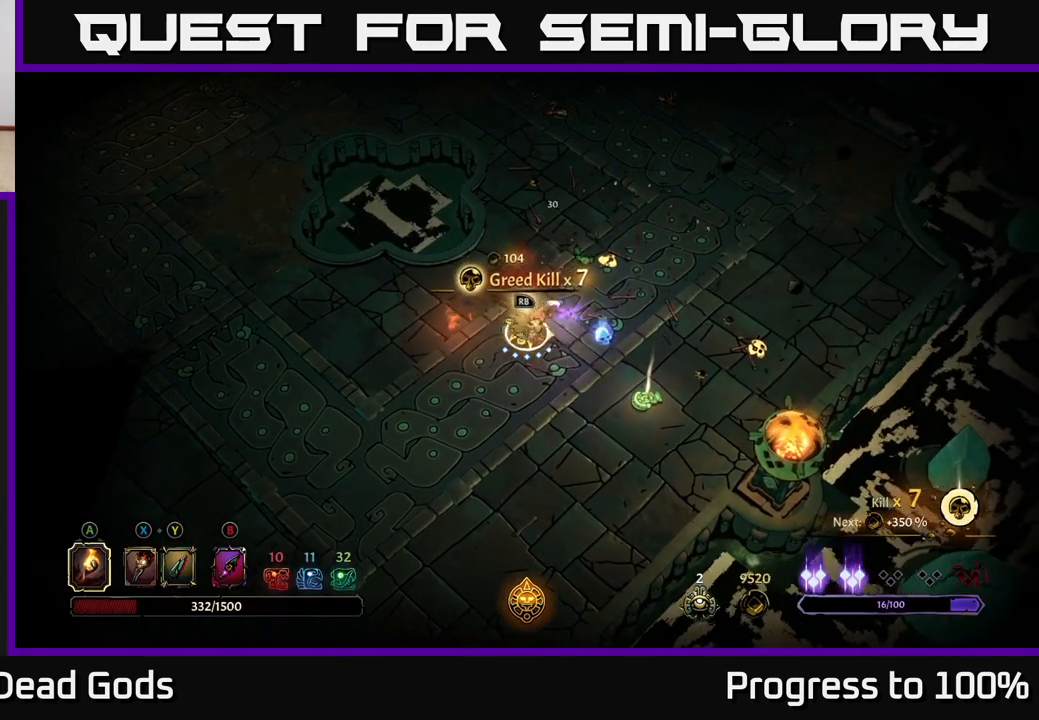
Gameplay with a controller (Xbox layout); each line is a JSON object with the inputs held at the frame after it. "events" lists button and stick changes between this image and that frame as [ms after this image, input, new state], when the widget could be followed in between.
{"buttons": [], "left_stick": "left", "right_stick": "center", "events": [[433, "left_stick", "left"]]}
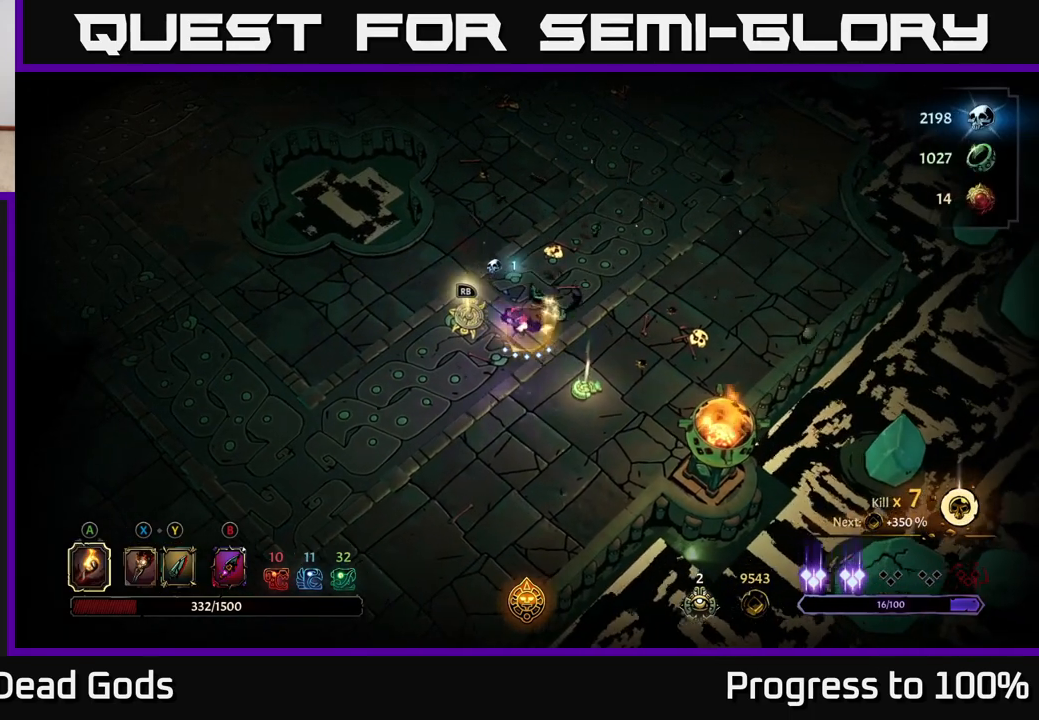
{"buttons": [], "left_stick": "center", "right_stick": "center", "events": [[200, "R1", "down"], [217, "left_stick", "center"], [283, "R1", "up"]]}
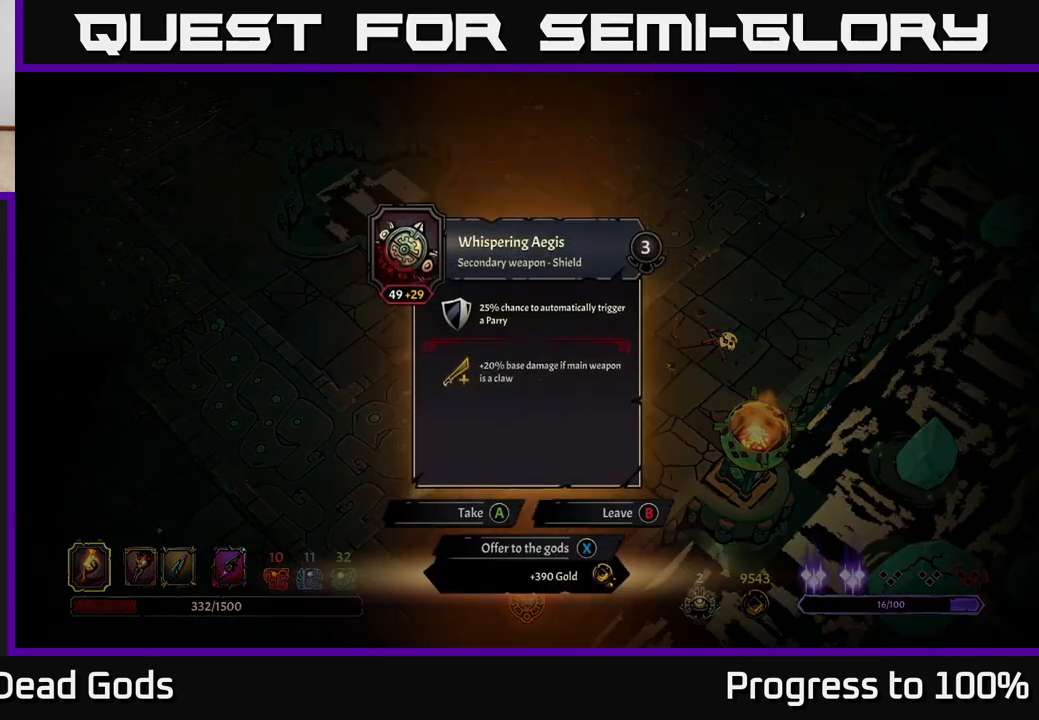
{"buttons": [], "left_stick": "center", "right_stick": "center", "events": []}
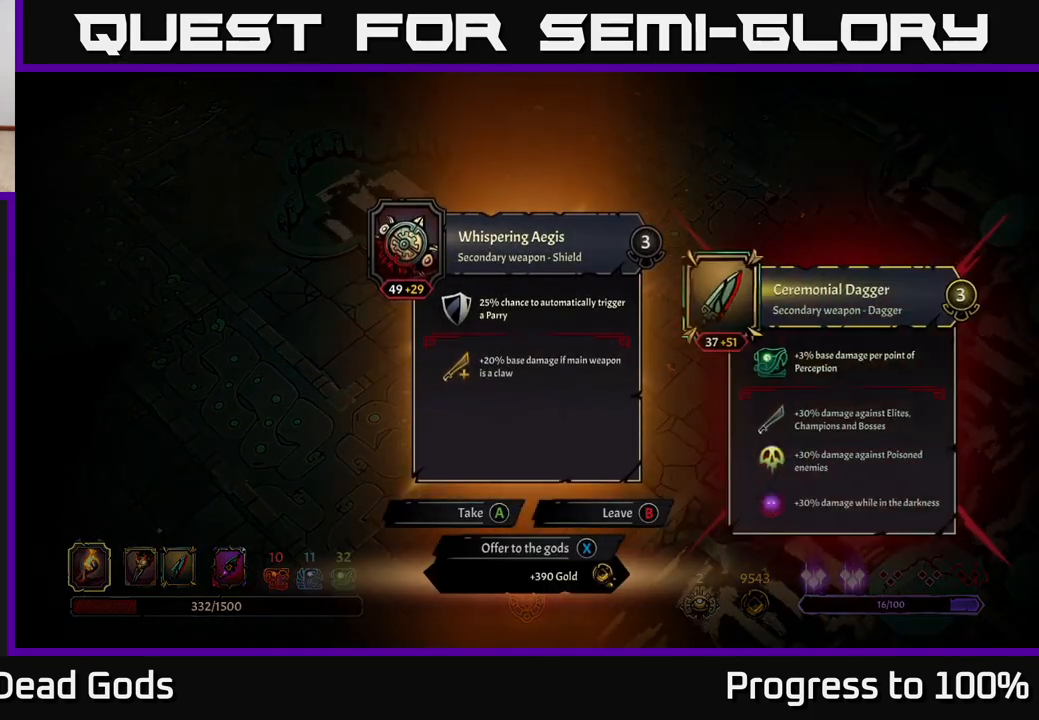
{"buttons": ["X"], "left_stick": "center", "right_stick": "center", "events": [[450, "X", "down"]]}
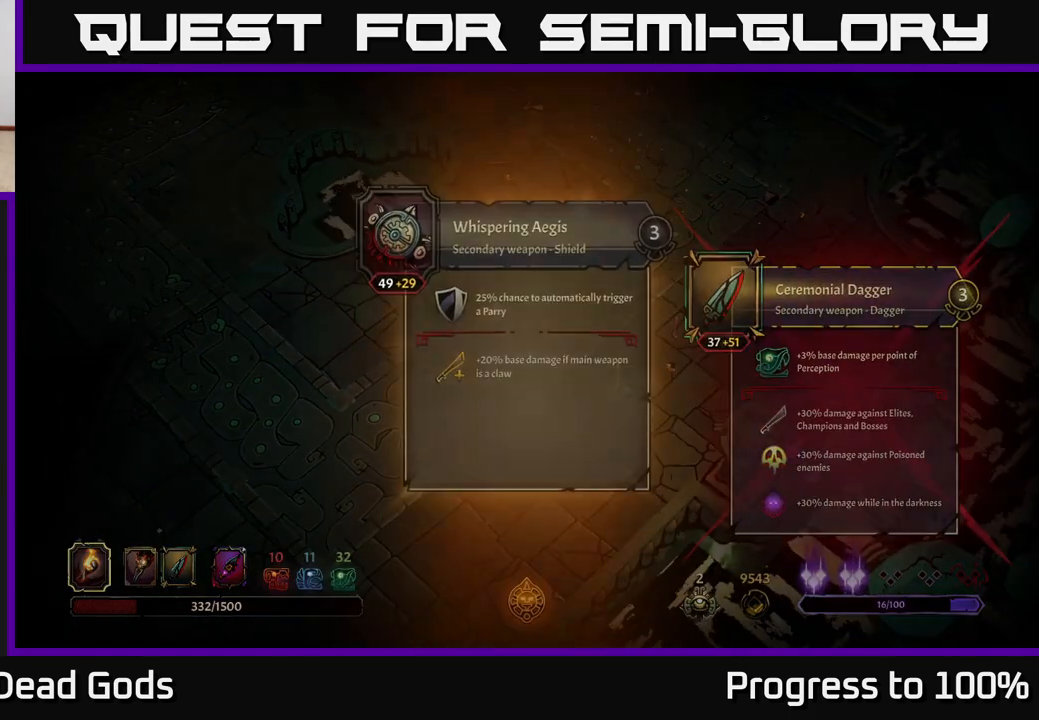
{"buttons": [], "left_stick": "down-right", "right_stick": "center", "events": [[17, "X", "up"], [100, "left_stick", "down-right"]]}
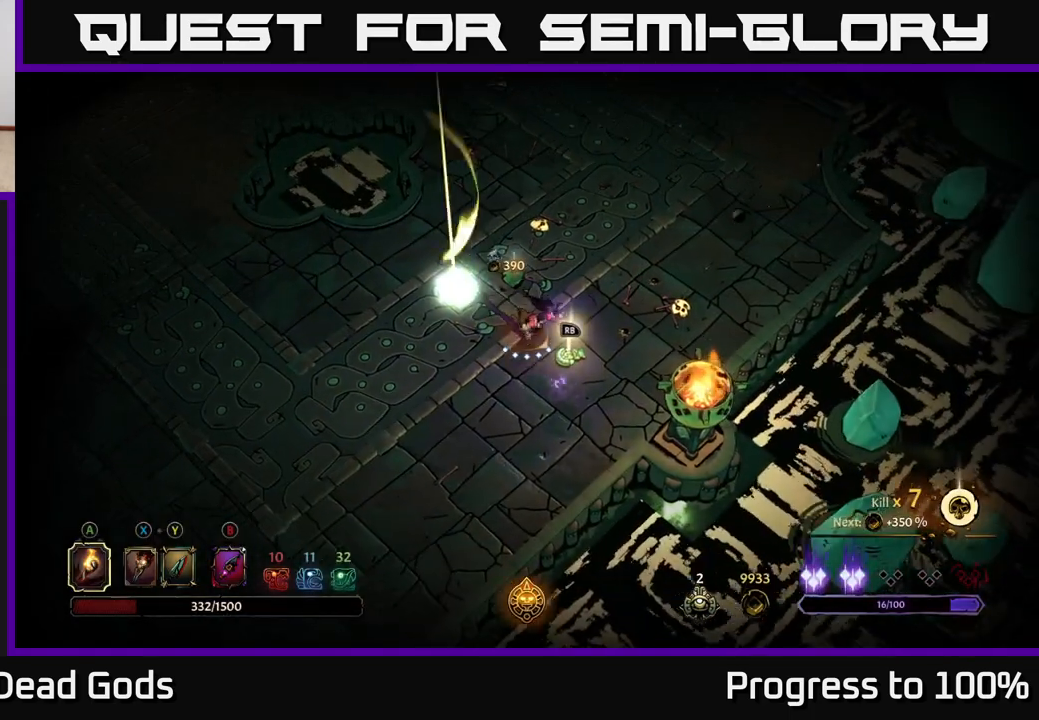
{"buttons": [], "left_stick": "center", "right_stick": "center", "events": [[167, "left_stick", "right"], [283, "left_stick", "center"], [300, "R1", "down"], [383, "R1", "up"]]}
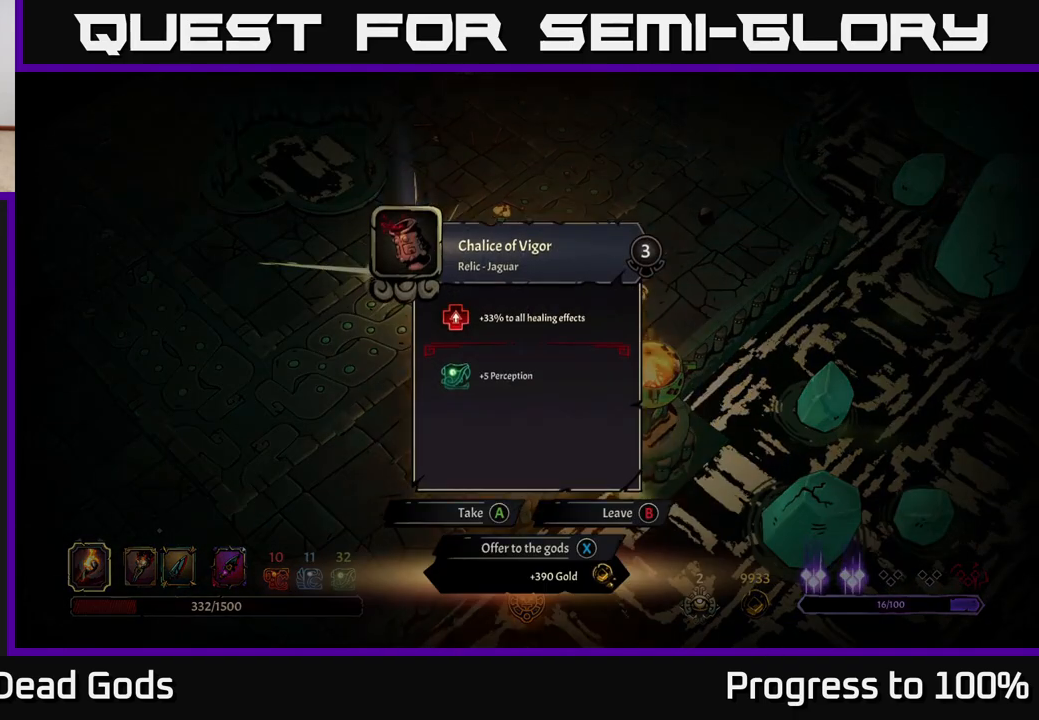
{"buttons": [], "left_stick": "center", "right_stick": "center", "events": []}
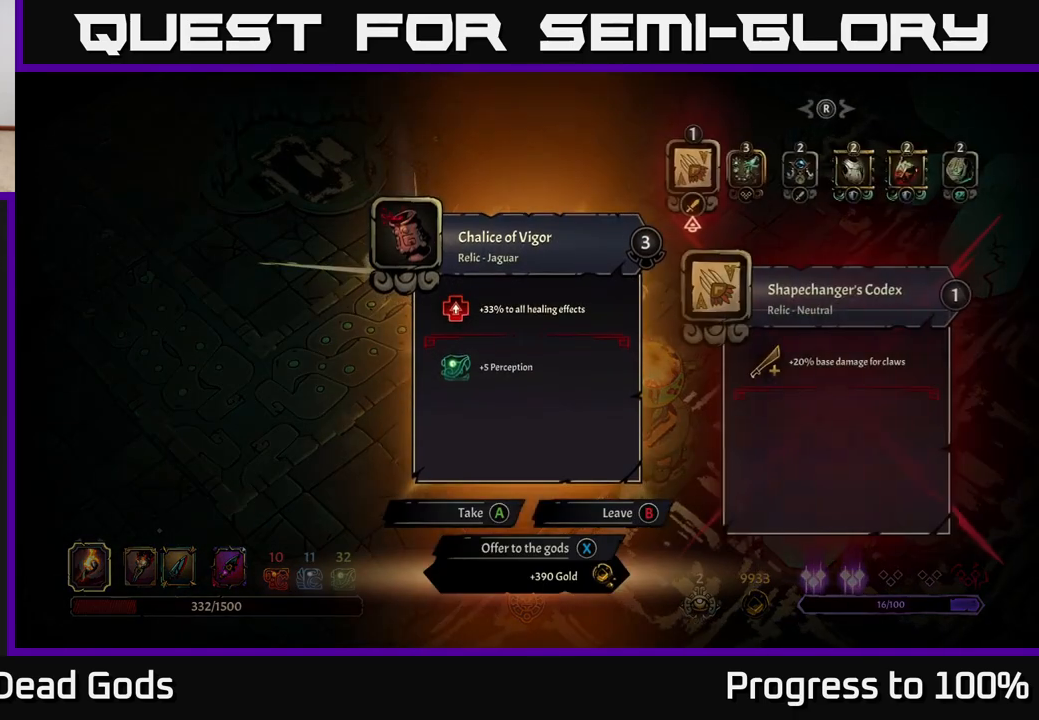
{"buttons": [], "left_stick": "center", "right_stick": "center", "events": []}
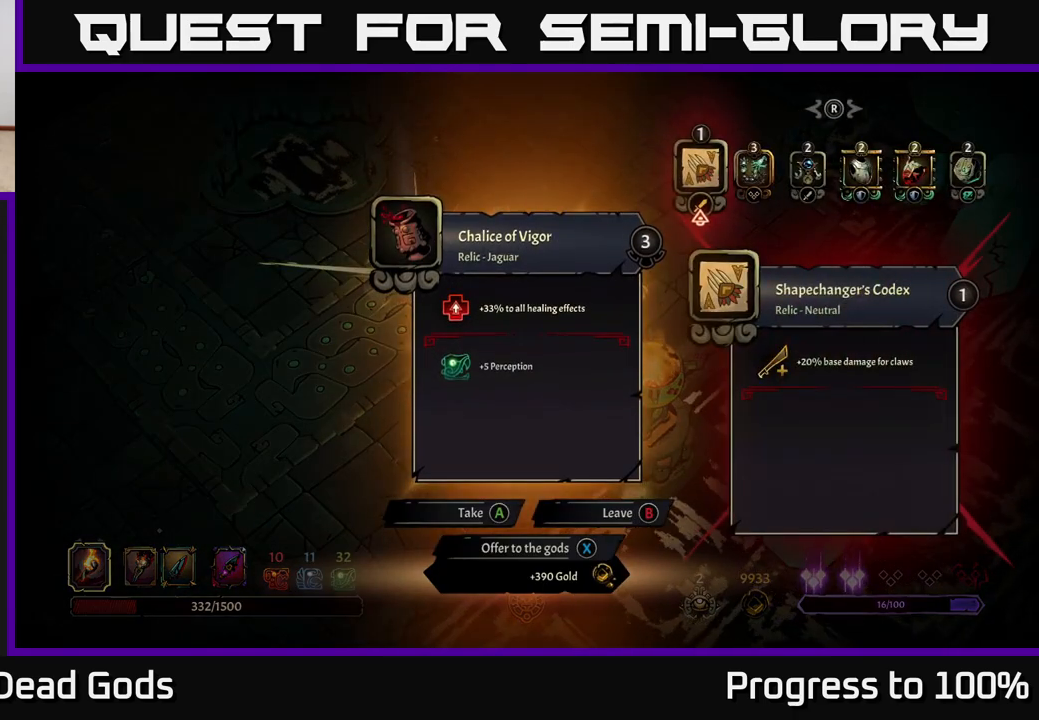
{"buttons": [], "left_stick": "center", "right_stick": "center", "events": []}
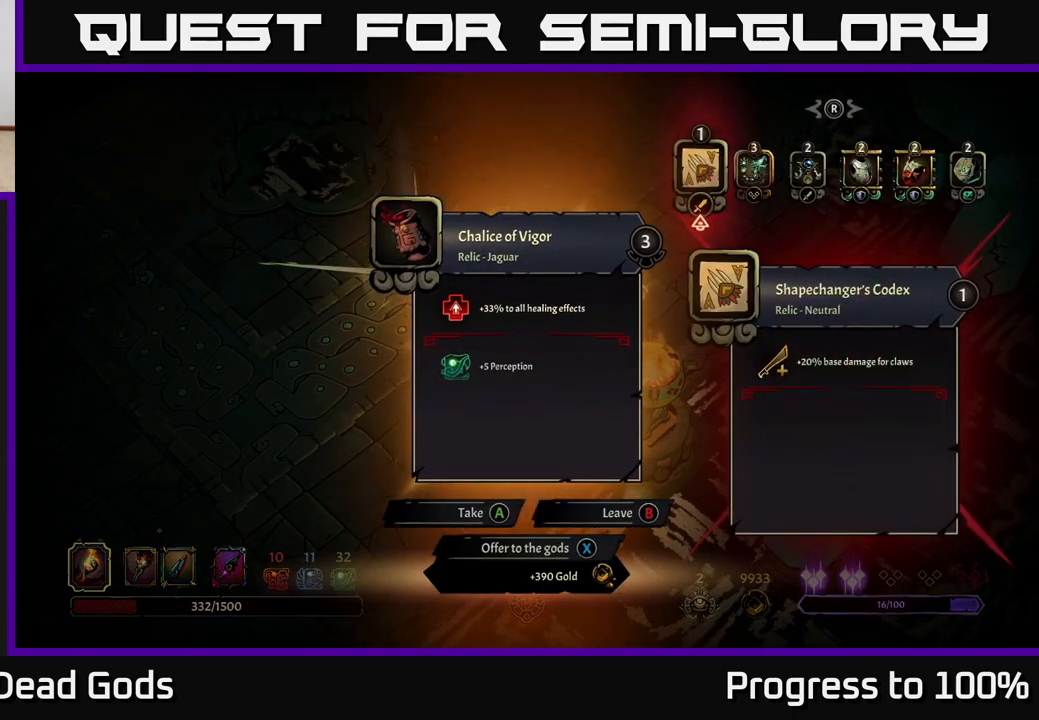
{"buttons": [], "left_stick": "center", "right_stick": "center", "events": []}
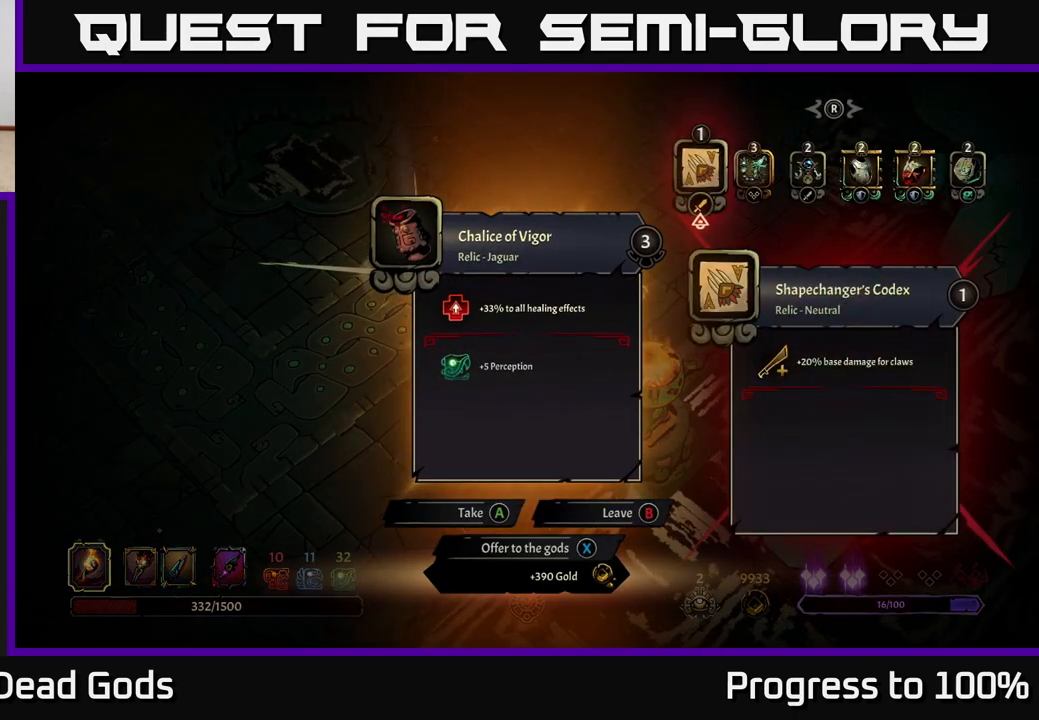
{"buttons": [], "left_stick": "center", "right_stick": "center", "events": []}
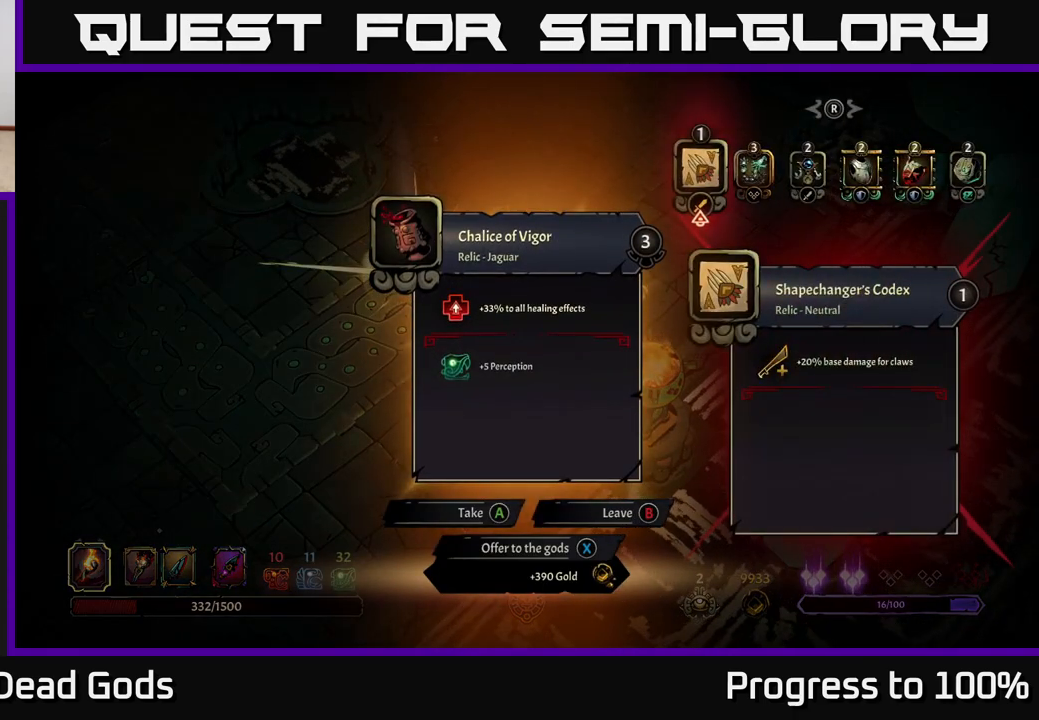
{"buttons": [], "left_stick": "center", "right_stick": "center", "events": []}
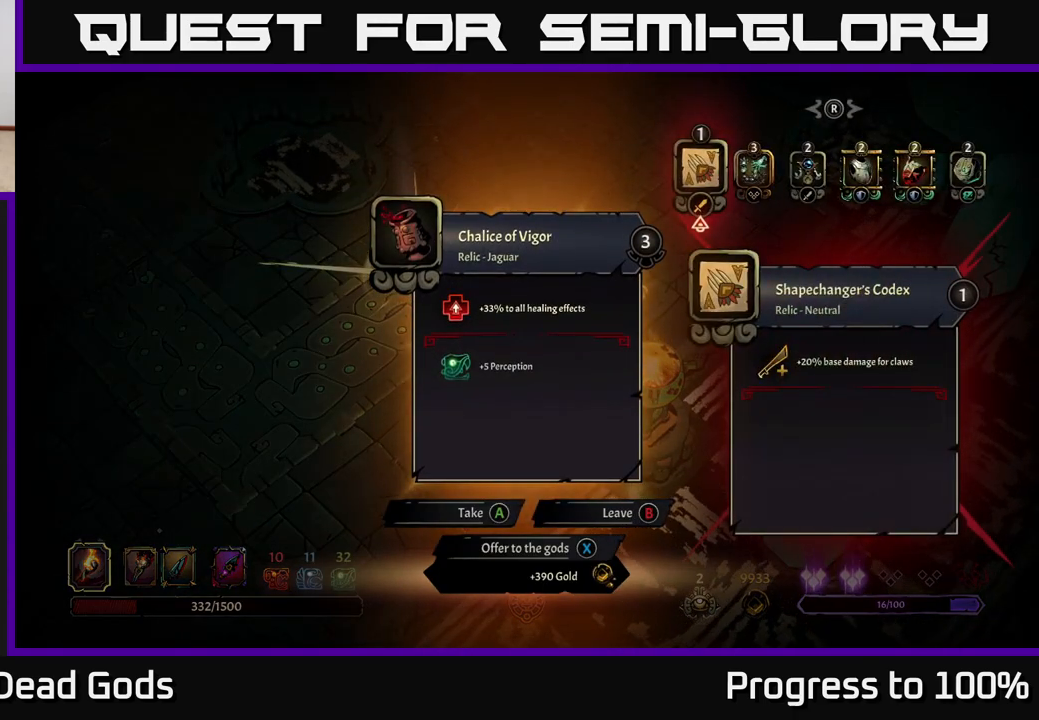
{"buttons": [], "left_stick": "center", "right_stick": "center", "events": []}
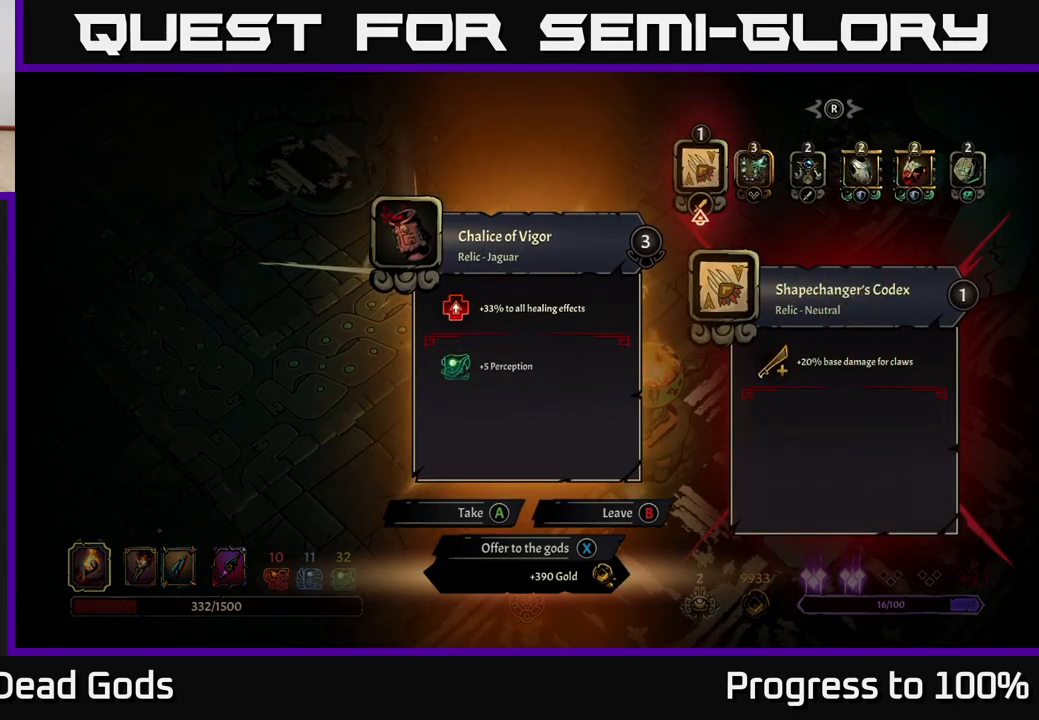
{"buttons": [], "left_stick": "center", "right_stick": "center", "events": []}
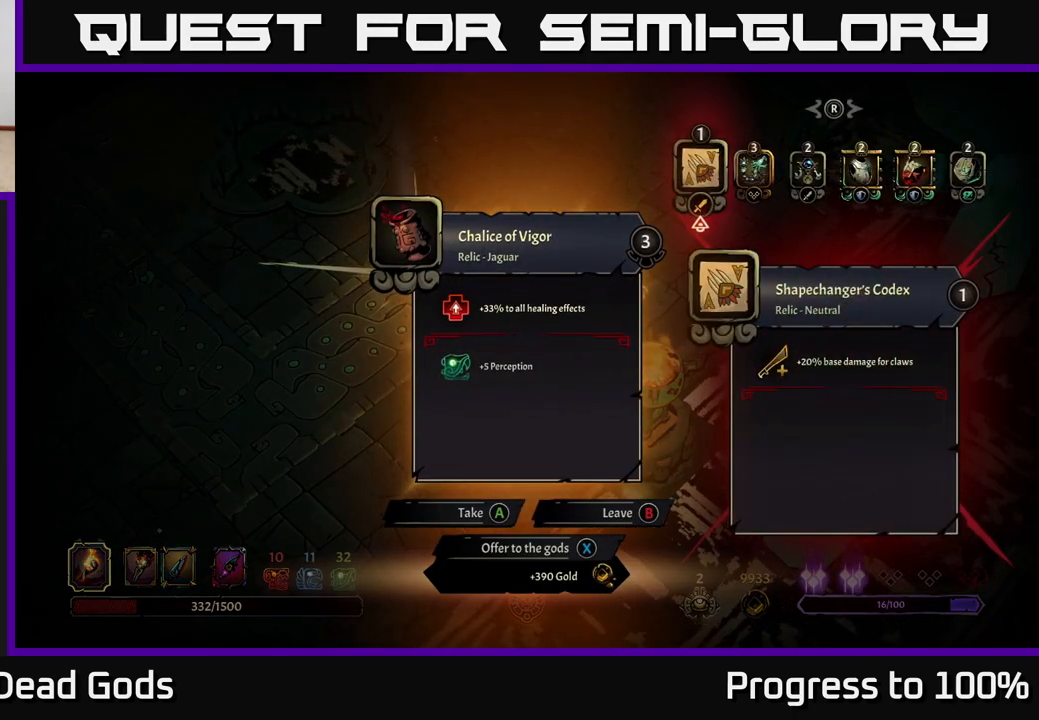
{"buttons": [], "left_stick": "center", "right_stick": "center", "events": []}
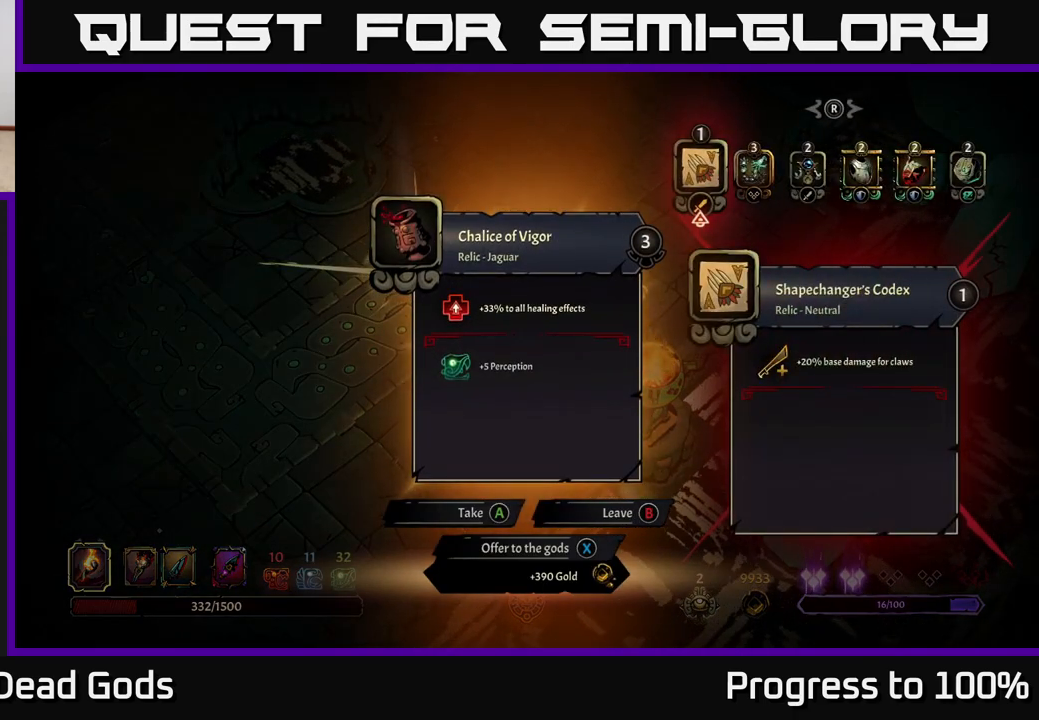
{"buttons": [], "left_stick": "center", "right_stick": "center", "events": [[383, "X", "down"], [500, "X", "up"]]}
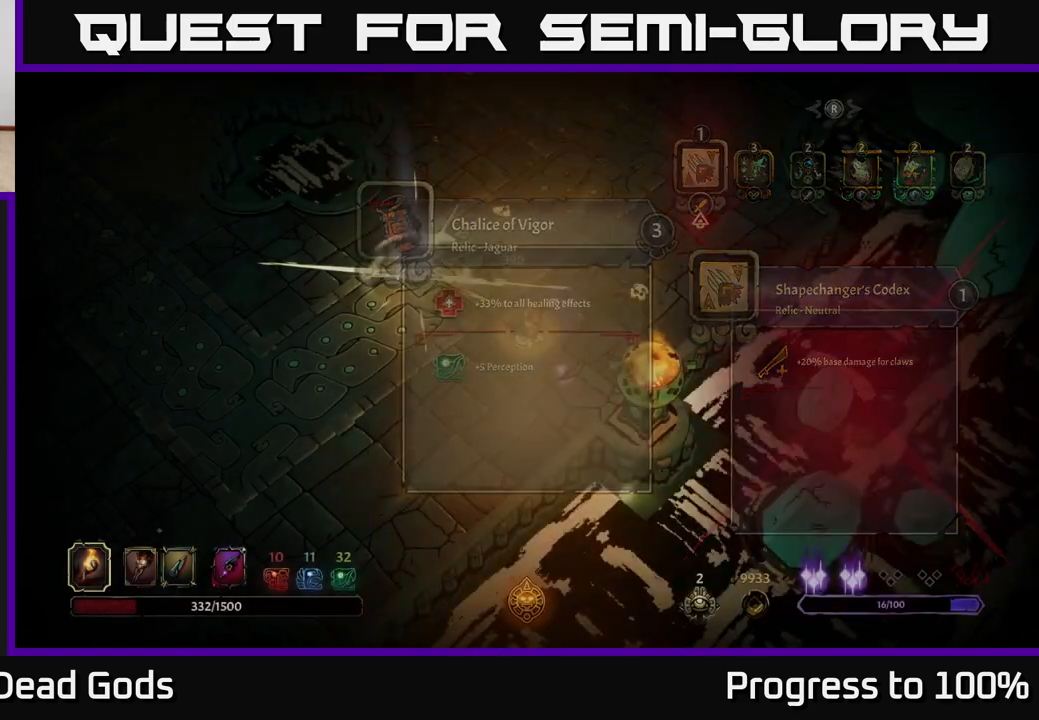
{"buttons": [], "left_stick": "up-right", "right_stick": "center", "events": [[383, "left_stick", "up-right"]]}
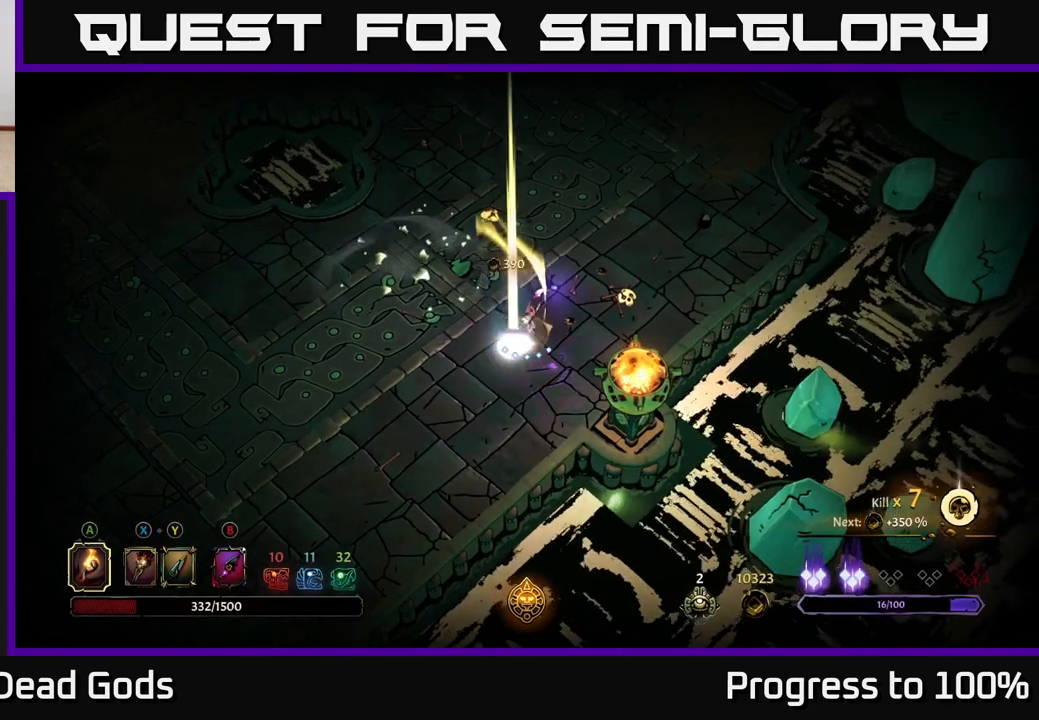
{"buttons": [], "left_stick": "up-left", "right_stick": "center", "events": [[467, "left_stick", "up-left"]]}
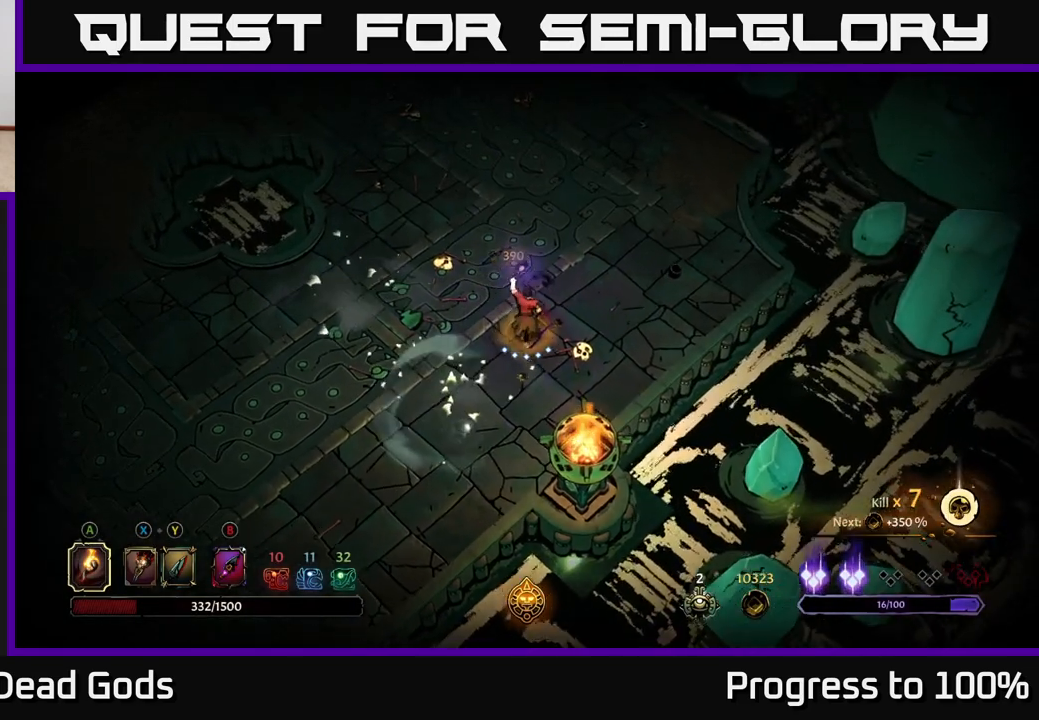
{"buttons": ["A"], "left_stick": "up", "right_stick": "center", "events": [[100, "left_stick", "up"], [483, "A", "down"]]}
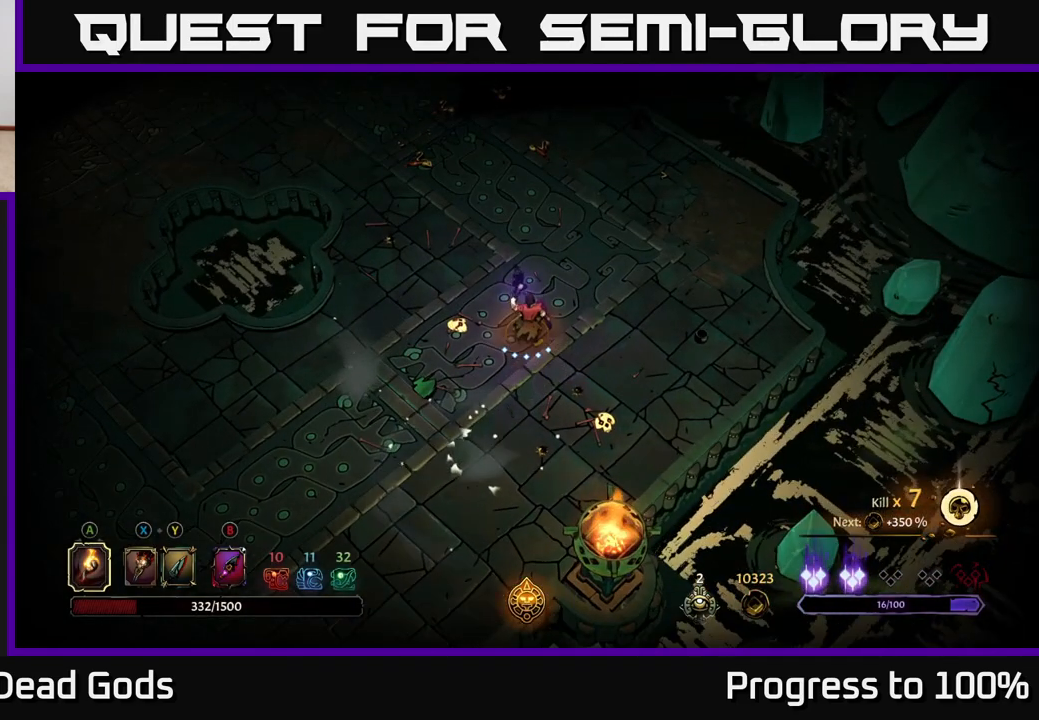
{"buttons": ["R2"], "left_stick": "up", "right_stick": "center", "events": [[67, "A", "up"], [383, "R2", "down"]]}
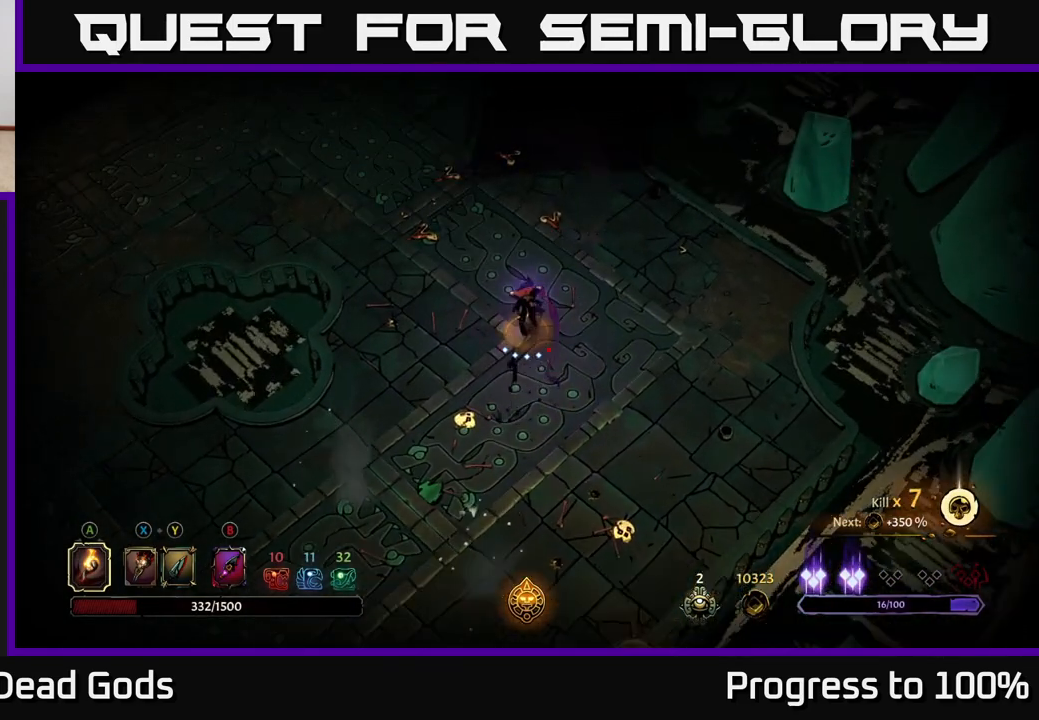
{"buttons": [], "left_stick": "up", "right_stick": "center", "events": [[133, "R2", "up"]]}
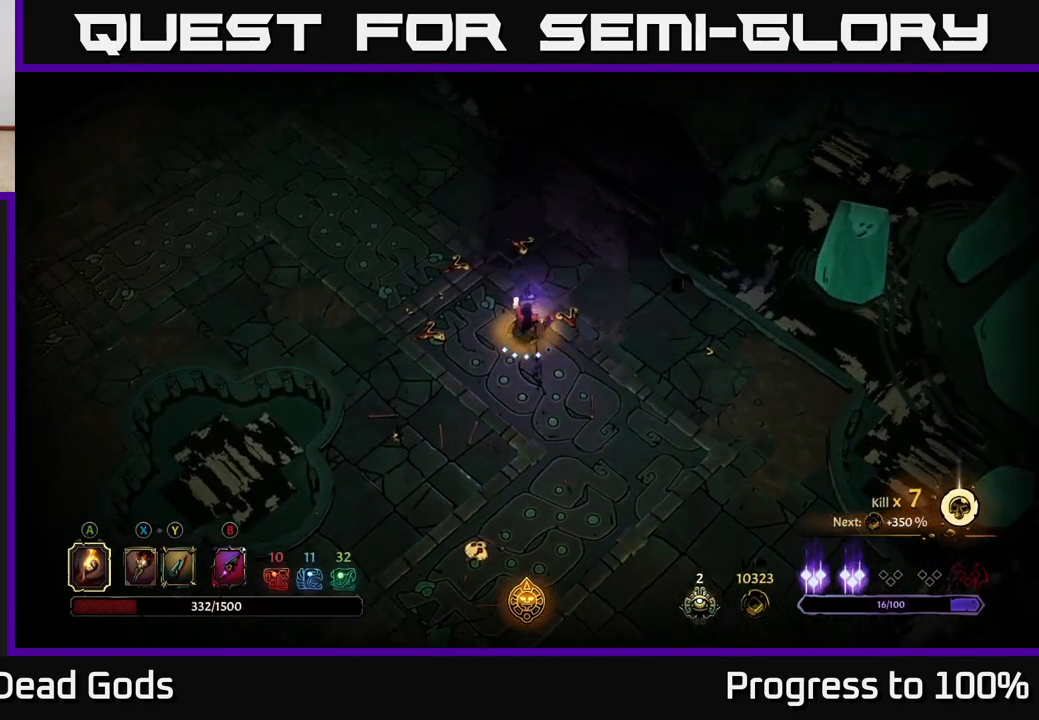
{"buttons": ["R2"], "left_stick": "up-left", "right_stick": "center", "events": [[217, "left_stick", "up-left"], [467, "R2", "down"]]}
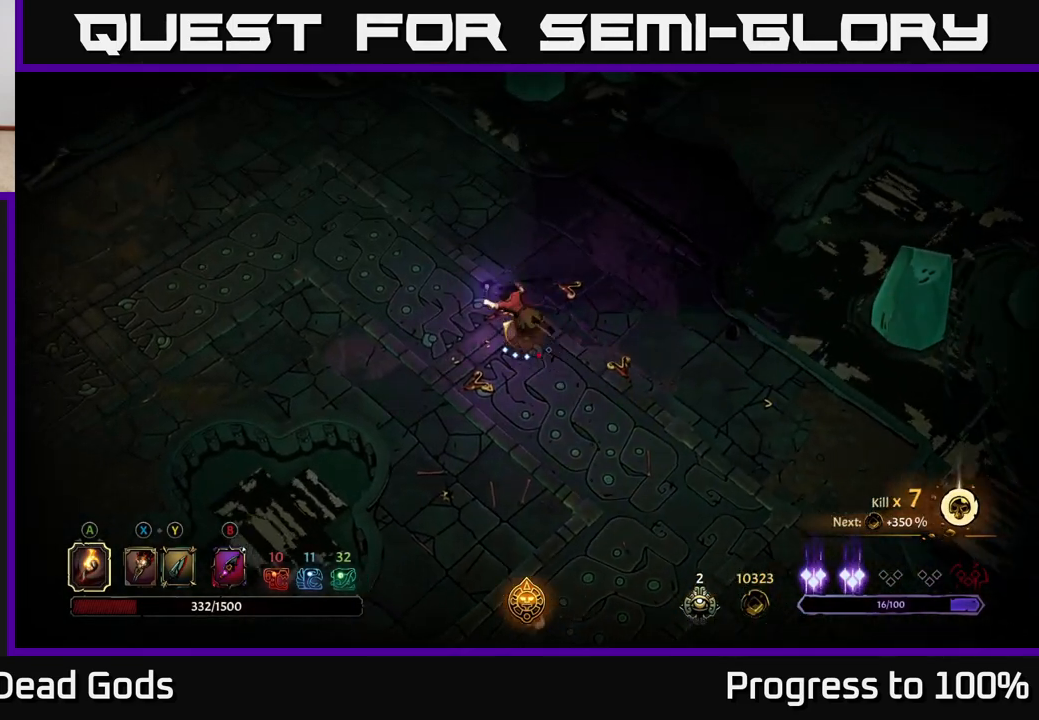
{"buttons": [], "left_stick": "left", "right_stick": "center", "events": [[167, "left_stick", "center"], [233, "R2", "up"], [367, "left_stick", "left"]]}
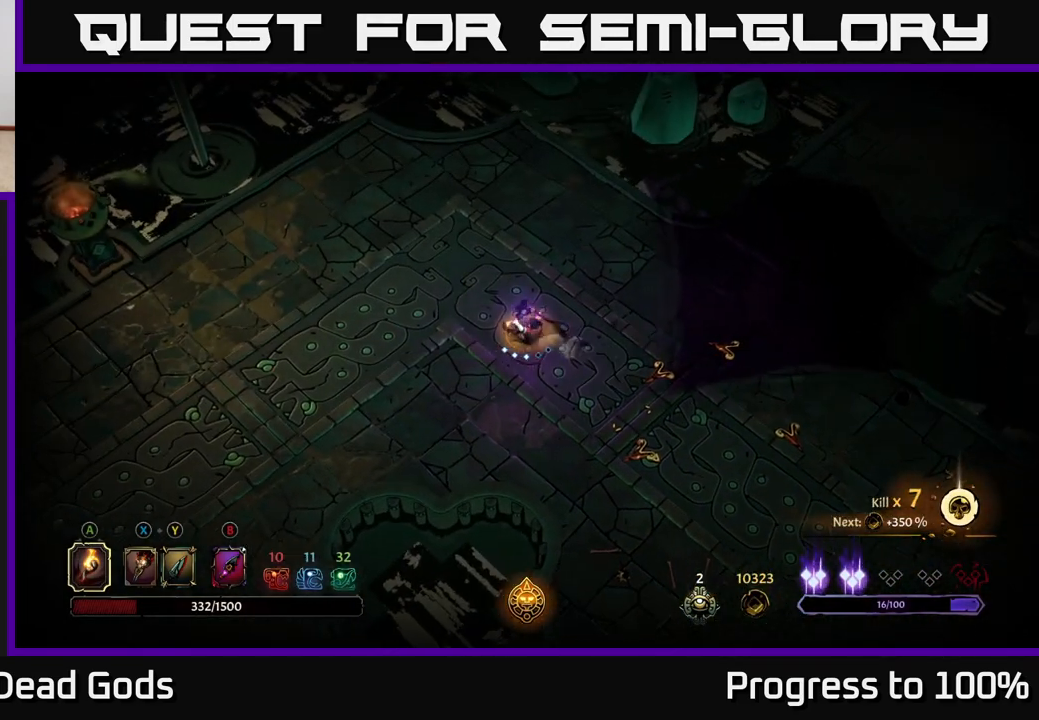
{"buttons": [], "left_stick": "down-left", "right_stick": "center", "events": [[317, "left_stick", "down-left"]]}
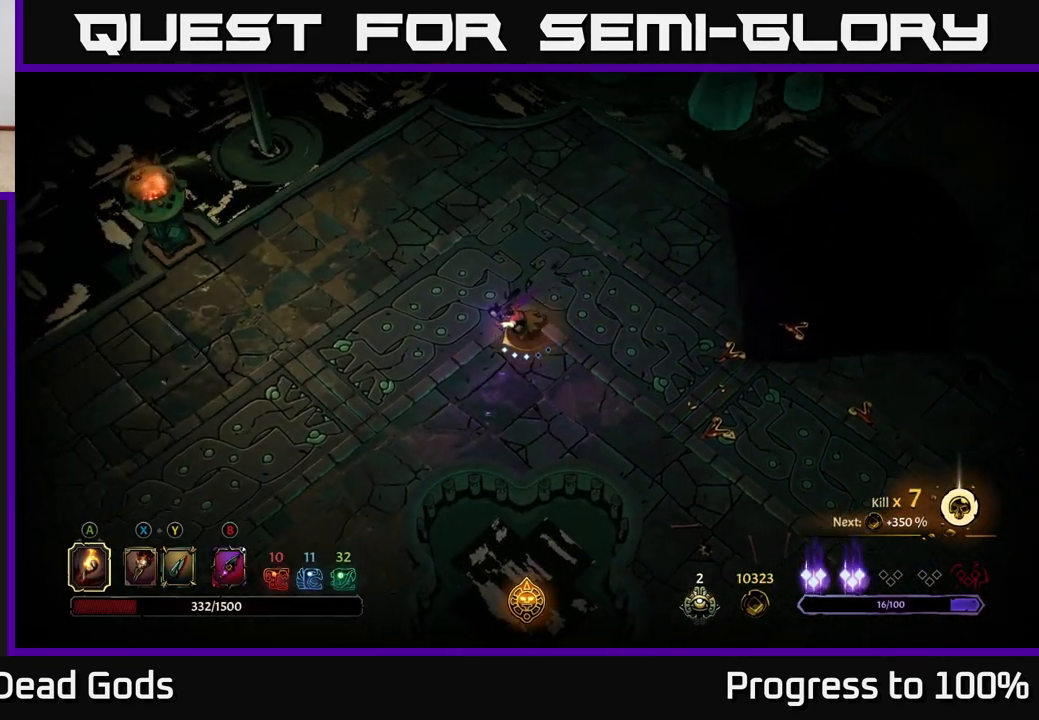
{"buttons": ["R2"], "left_stick": "right", "right_stick": "center", "events": [[67, "left_stick", "up-left"], [200, "left_stick", "up-right"], [283, "left_stick", "right"], [400, "R2", "down"]]}
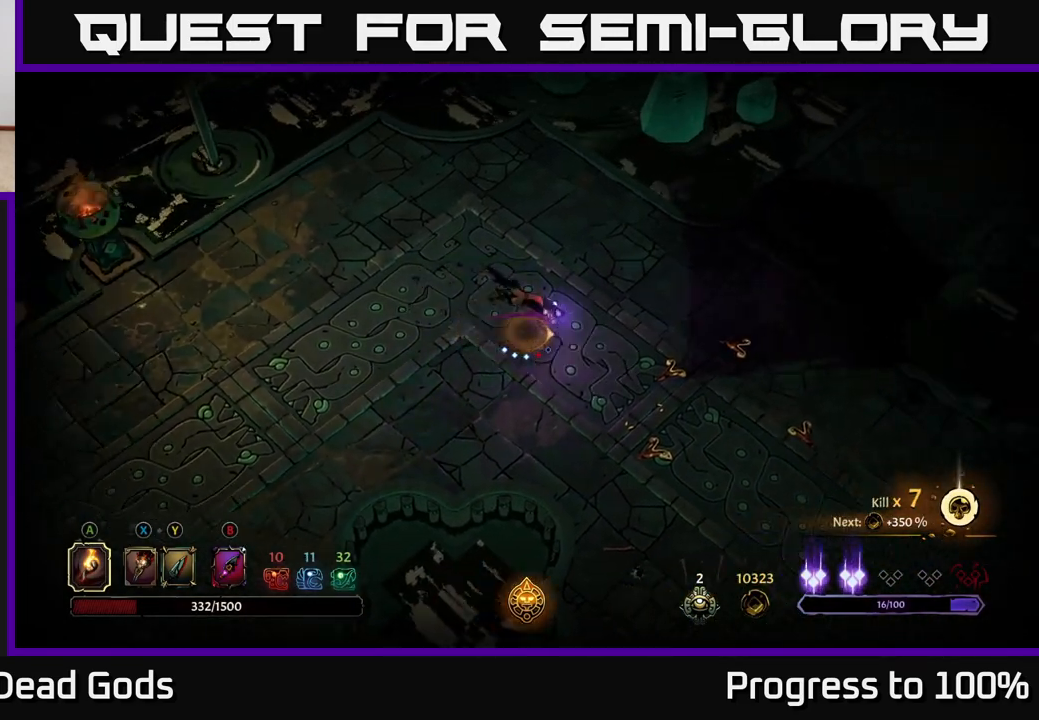
{"buttons": [], "left_stick": "right", "right_stick": "center", "events": [[183, "R2", "up"], [267, "left_stick", "center"], [400, "left_stick", "right"]]}
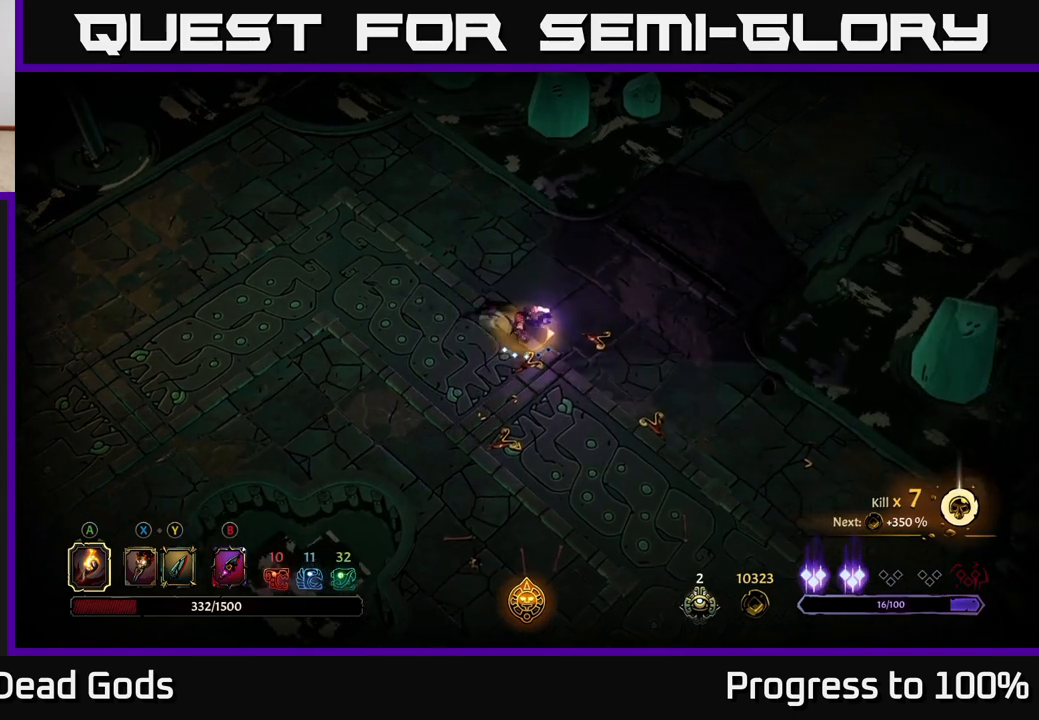
{"buttons": [], "left_stick": "up-right", "right_stick": "center", "events": [[67, "left_stick", "up-right"]]}
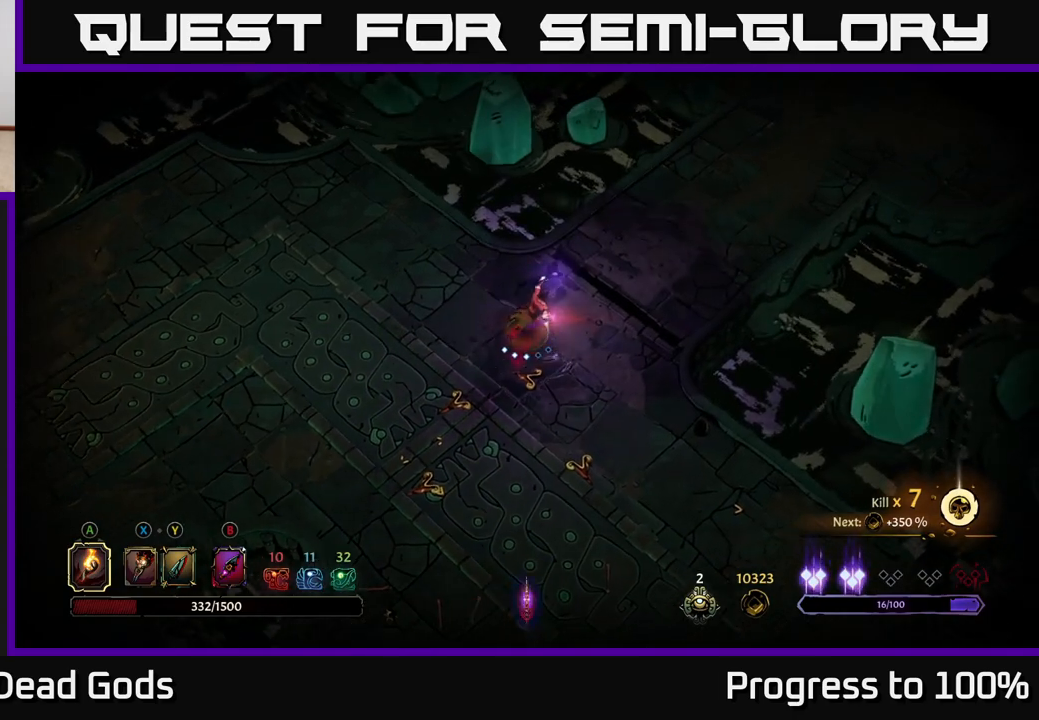
{"buttons": [], "left_stick": "up-right", "right_stick": "center", "events": []}
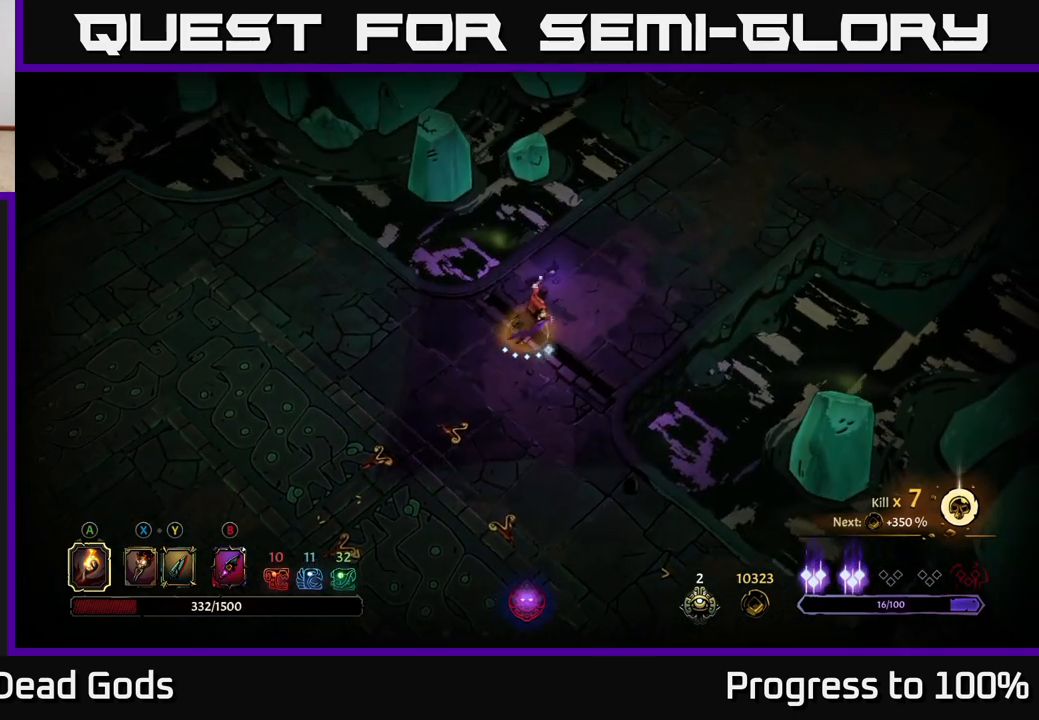
{"buttons": [], "left_stick": "up-right", "right_stick": "center", "events": []}